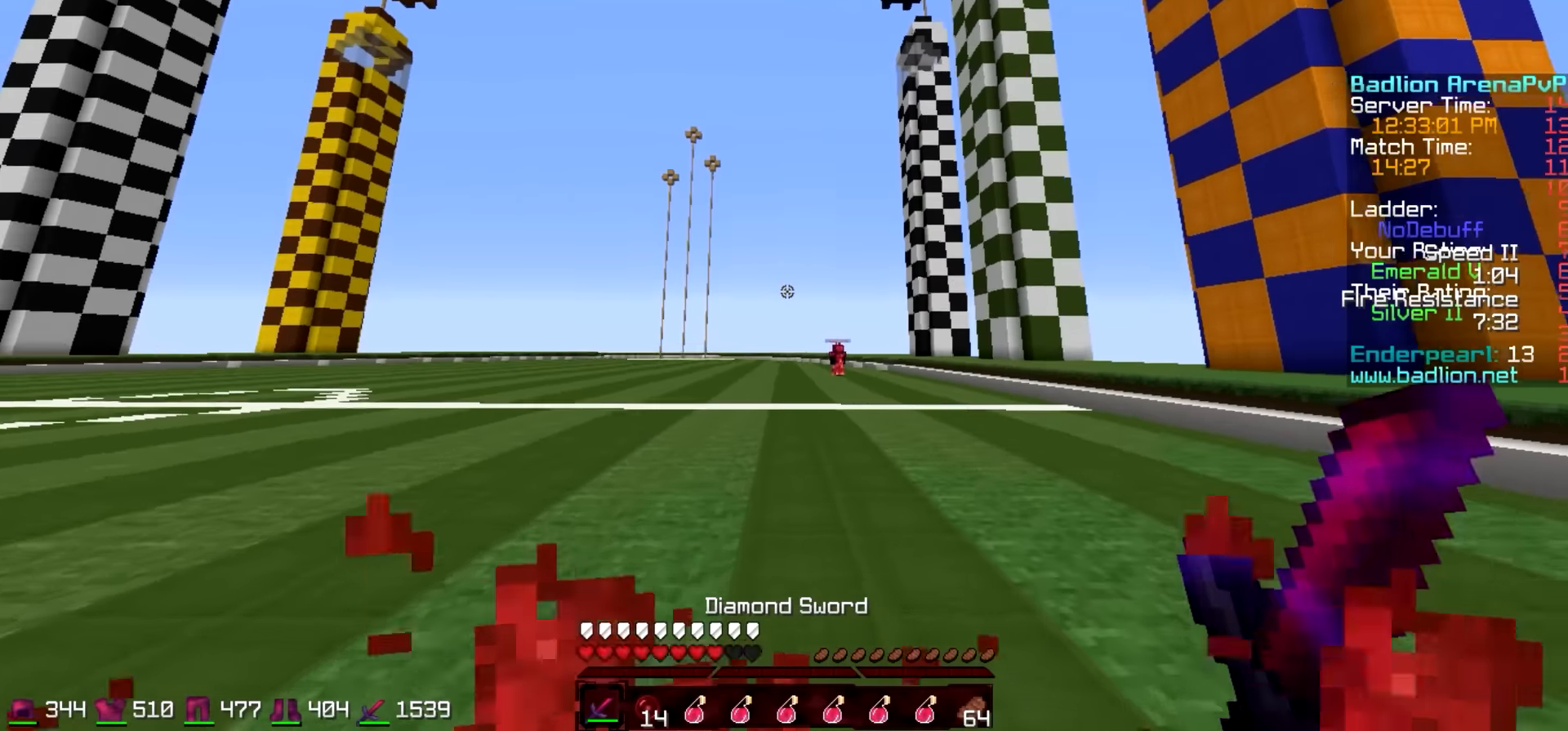
Gameplay with keyboard; each line is a JSON object with the keys held at the frame after it. "events" lists presses ("down") and releases ("up") of "a", "d", "s" and "w" between this image and that frame as [ms after this image, input, new state], when the widget could be followed in between. No other keys are recorded. Mouse input is not recorded.
{"keys": ["w"], "events": []}
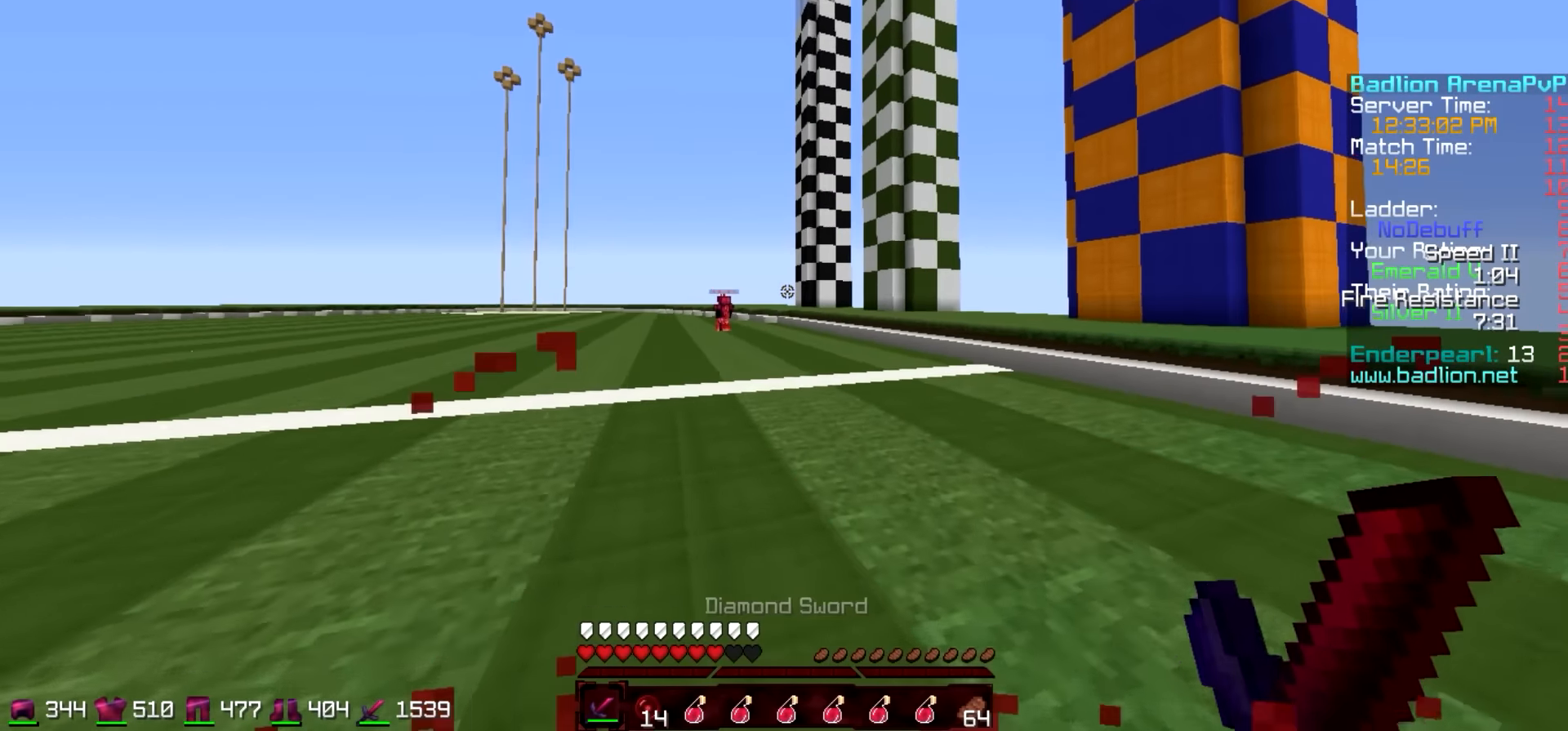
{"keys": ["w"], "events": []}
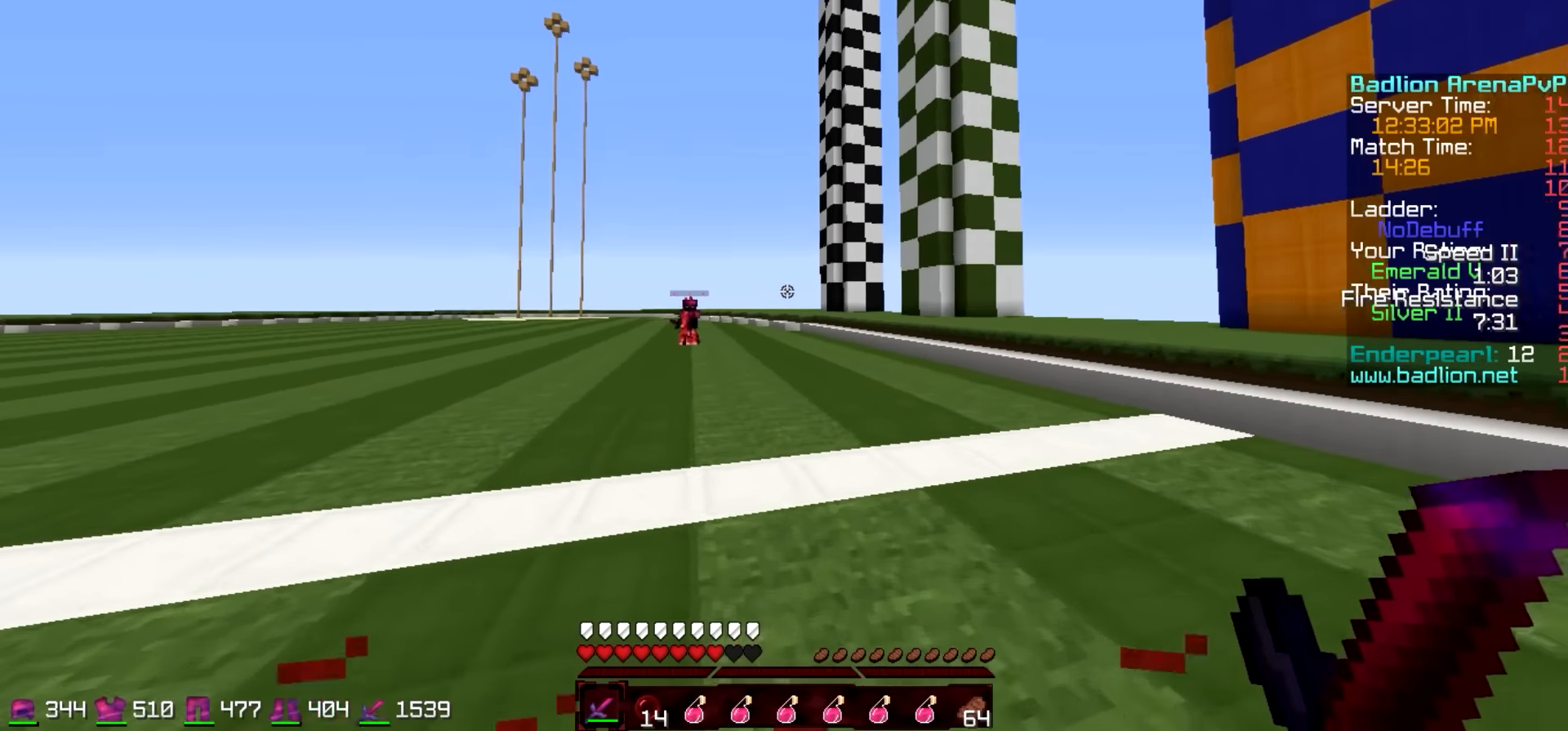
{"keys": ["a", "w"], "events": [[150, "a", "down"]]}
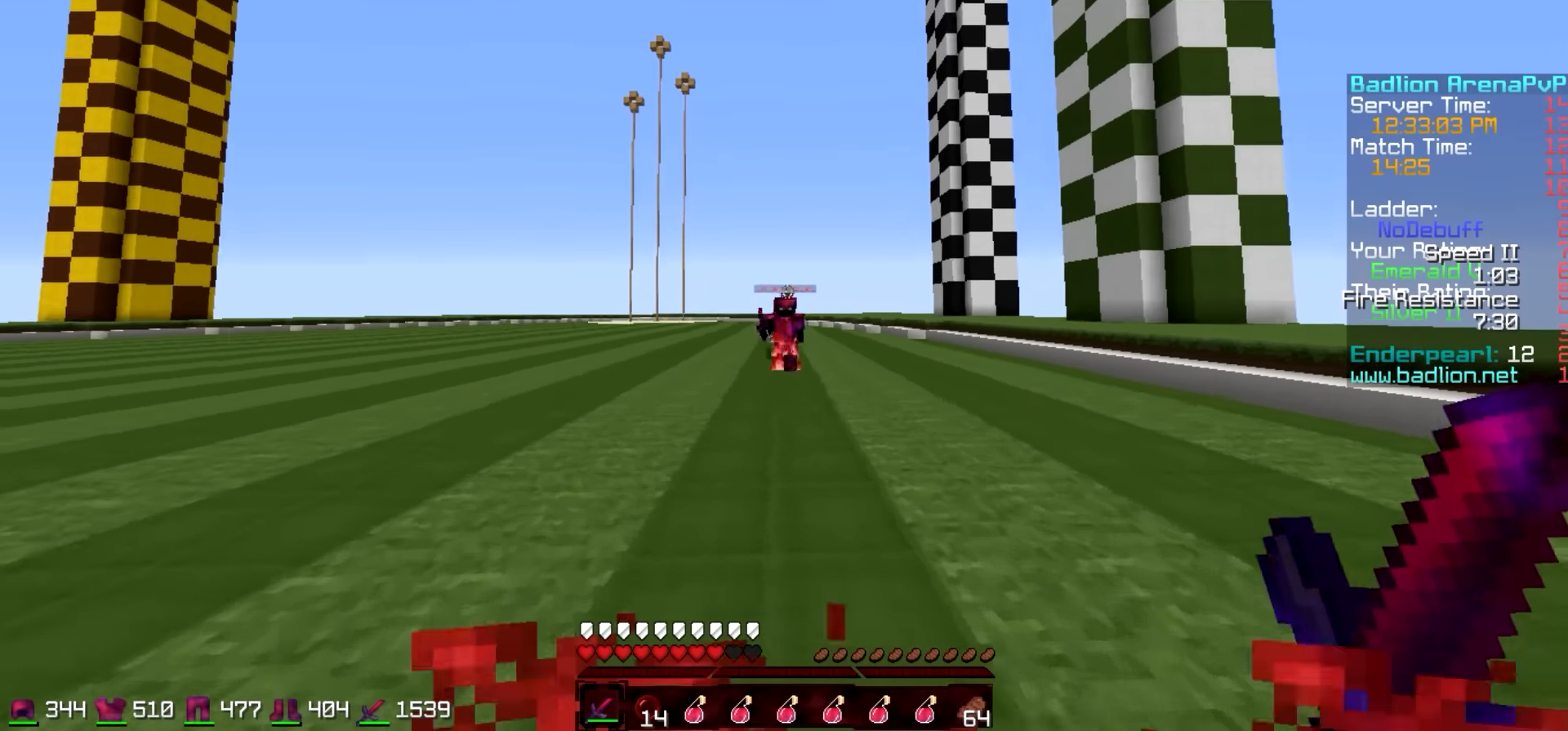
{"keys": ["d", "w"], "events": [[33, "w", "up"], [250, "w", "down"], [300, "a", "up"], [300, "d", "down"]]}
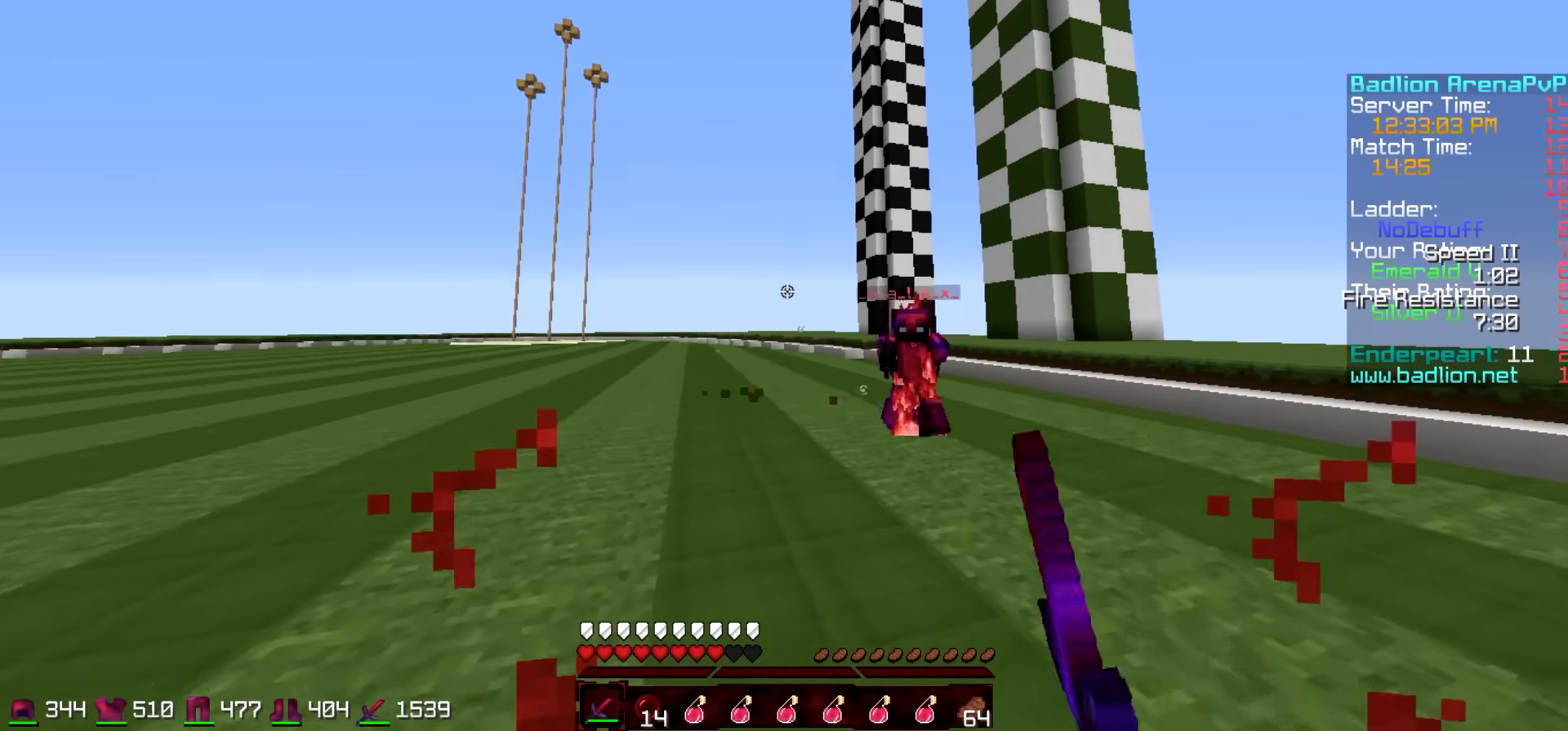
{"keys": ["a", "d", "w"], "events": [[483, "a", "down"]]}
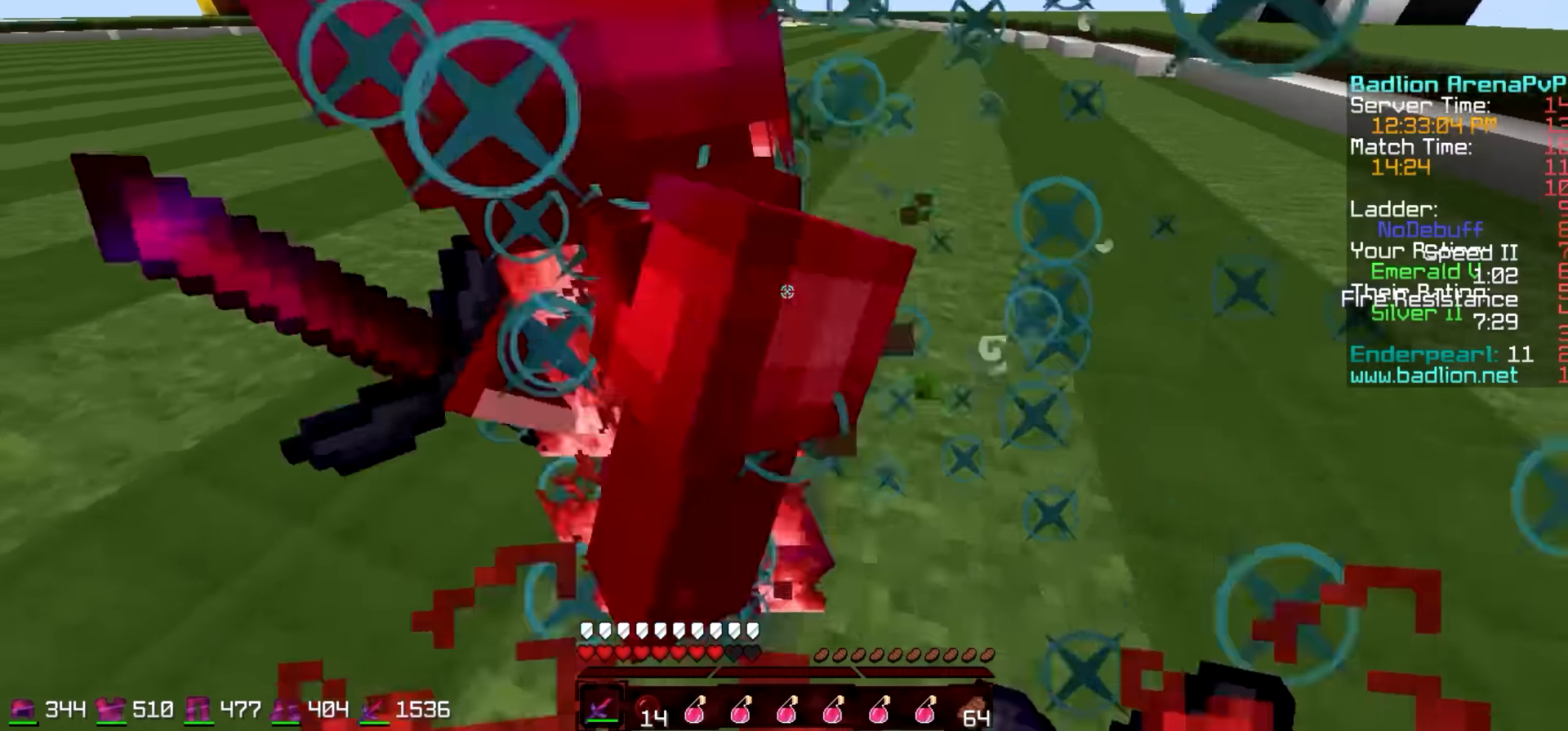
{"keys": ["d", "w"], "events": [[150, "a", "up"]]}
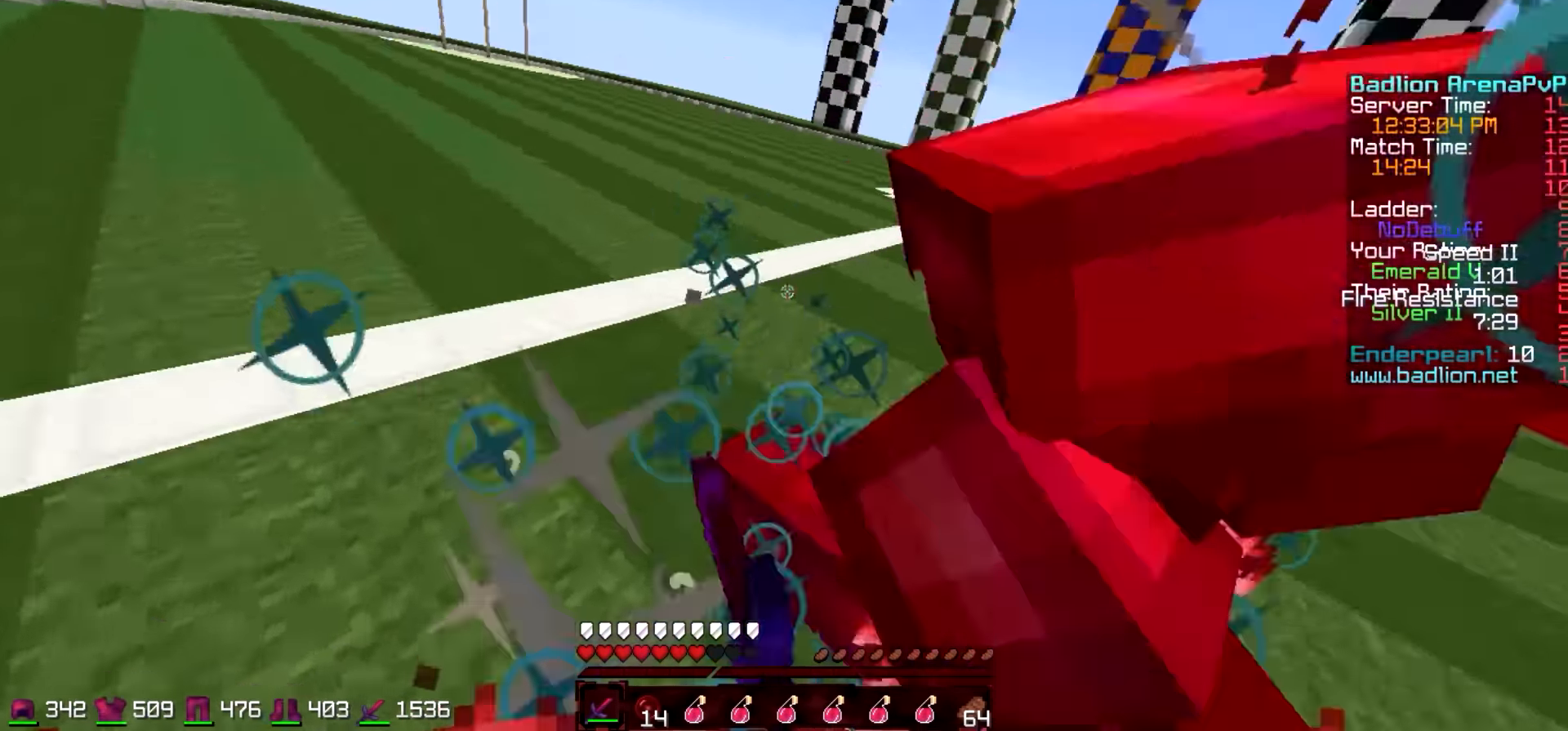
{"keys": ["w"], "events": [[450, "d", "up"]]}
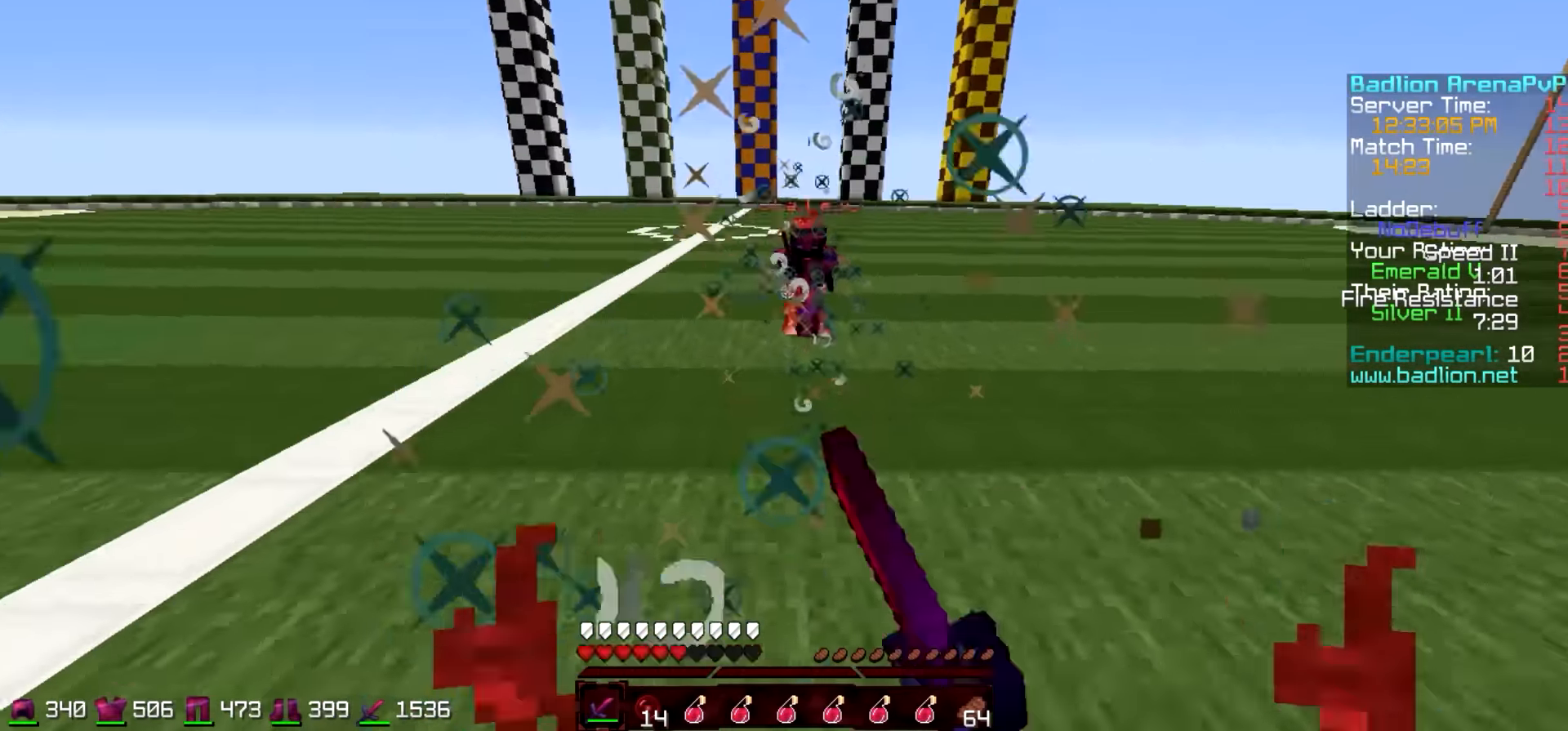
{"keys": ["d", "w"], "events": [[450, "d", "down"]]}
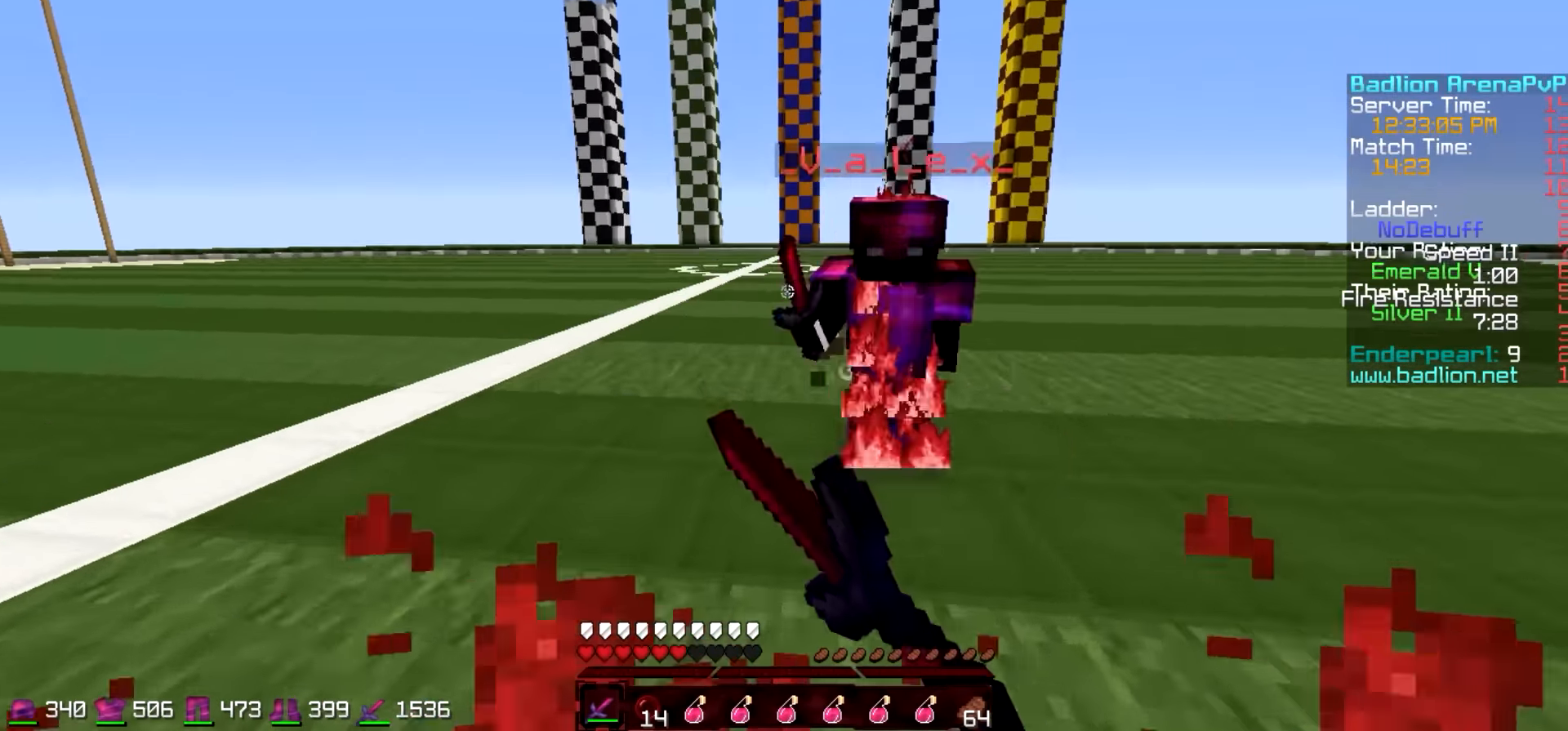
{"keys": ["w"], "events": [[400, "d", "up"]]}
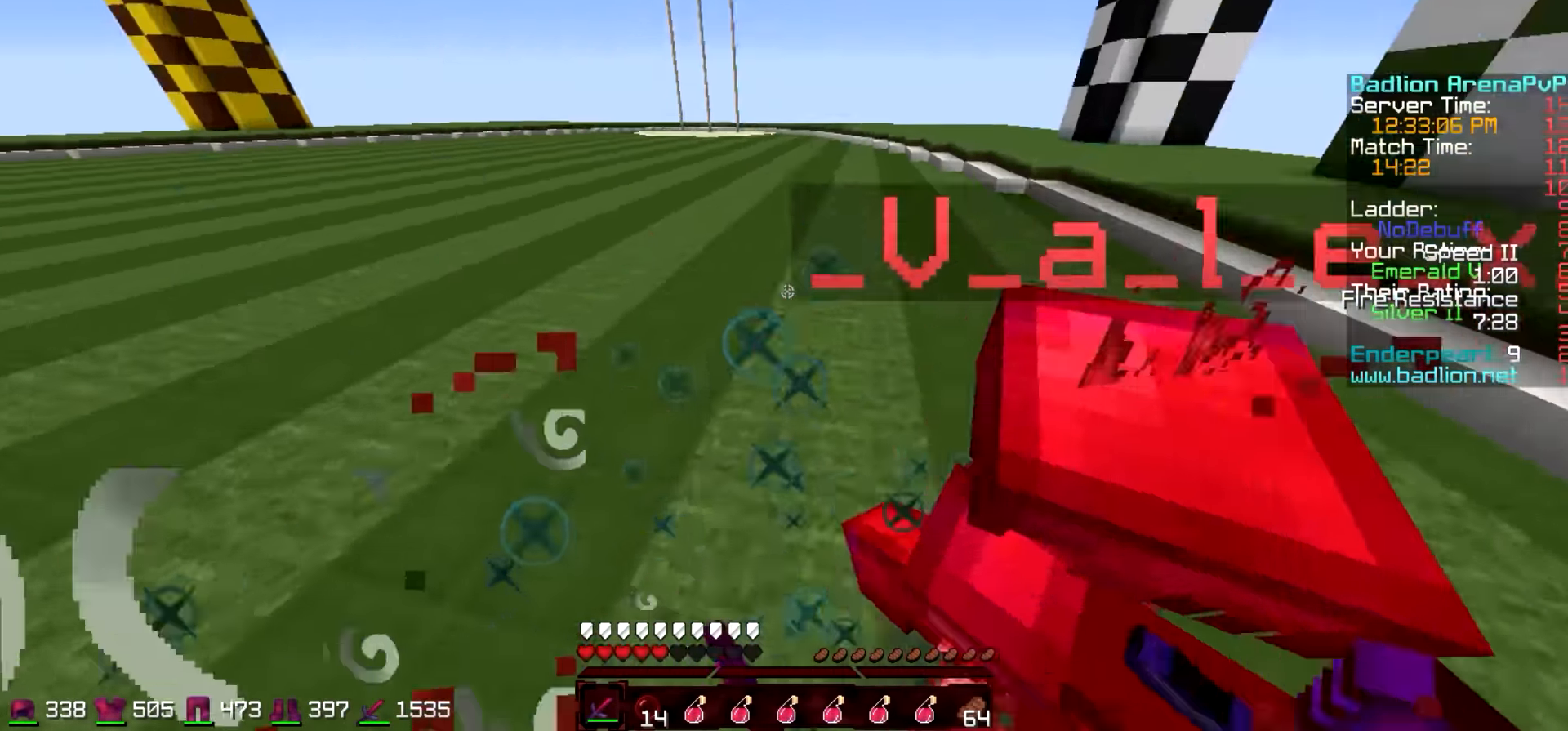
{"keys": ["a", "w"], "events": [[450, "a", "down"]]}
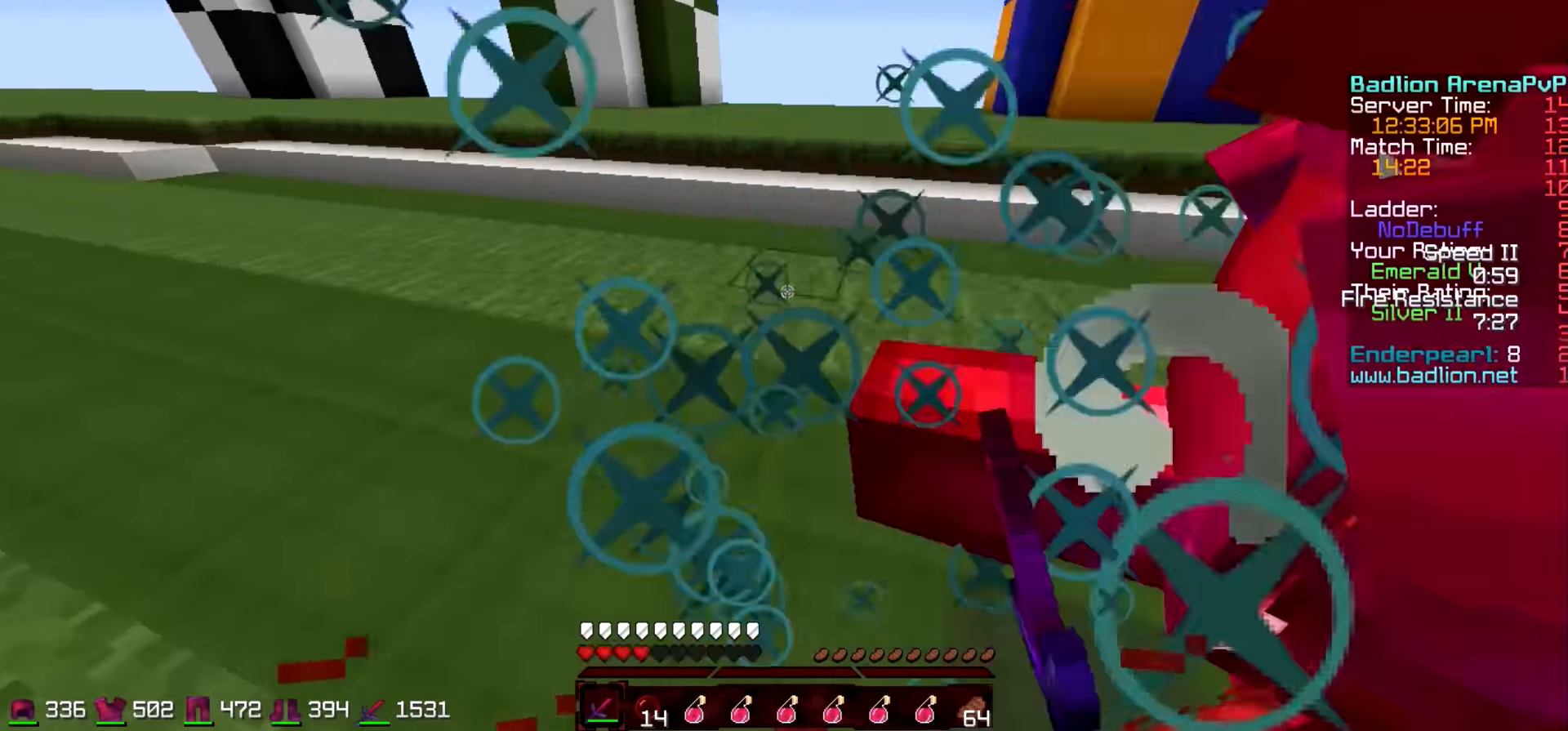
{"keys": ["d", "w"], "events": [[100, "a", "up"], [100, "d", "down"], [100, "w", "up"], [450, "w", "down"]]}
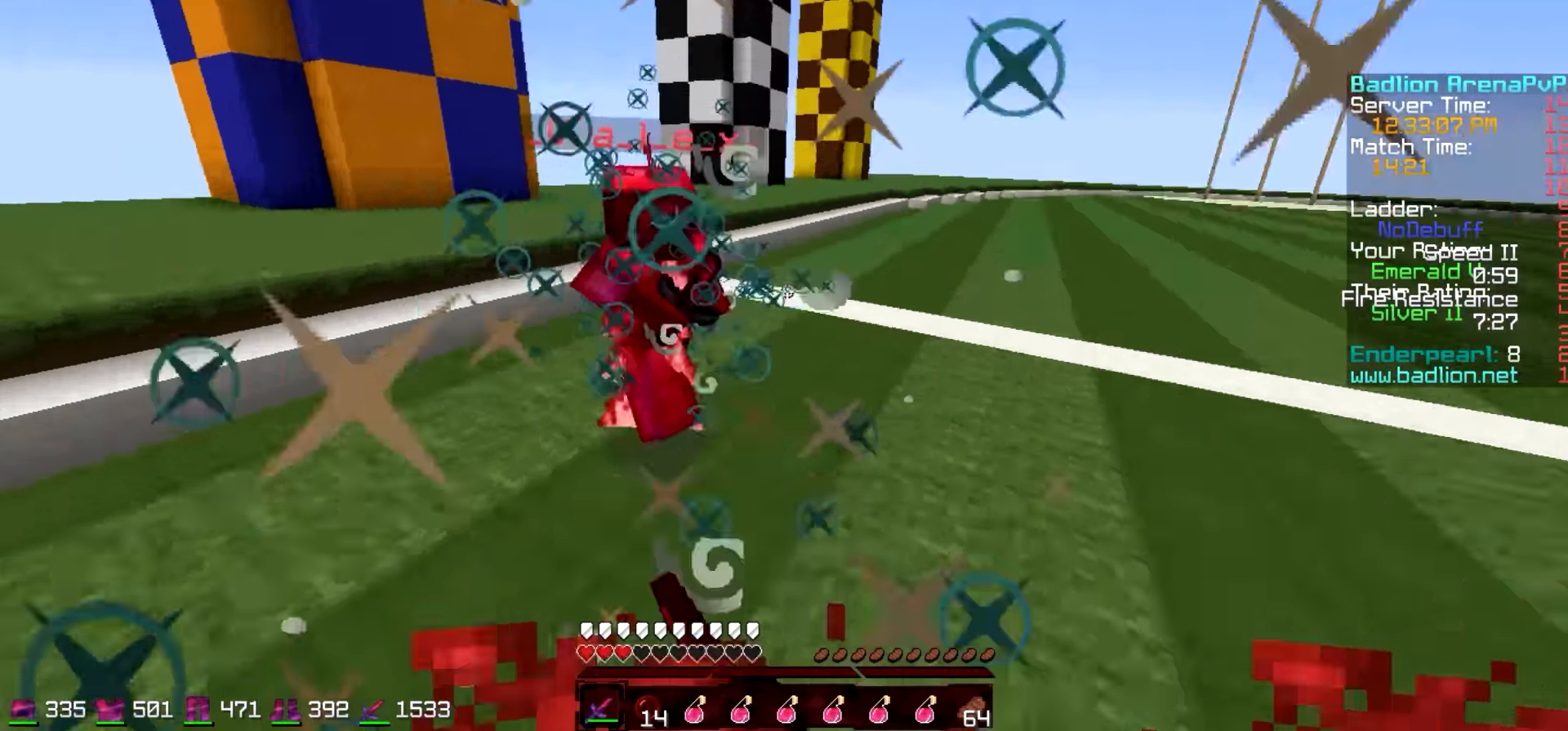
{"keys": ["w"], "events": [[150, "d", "up"]]}
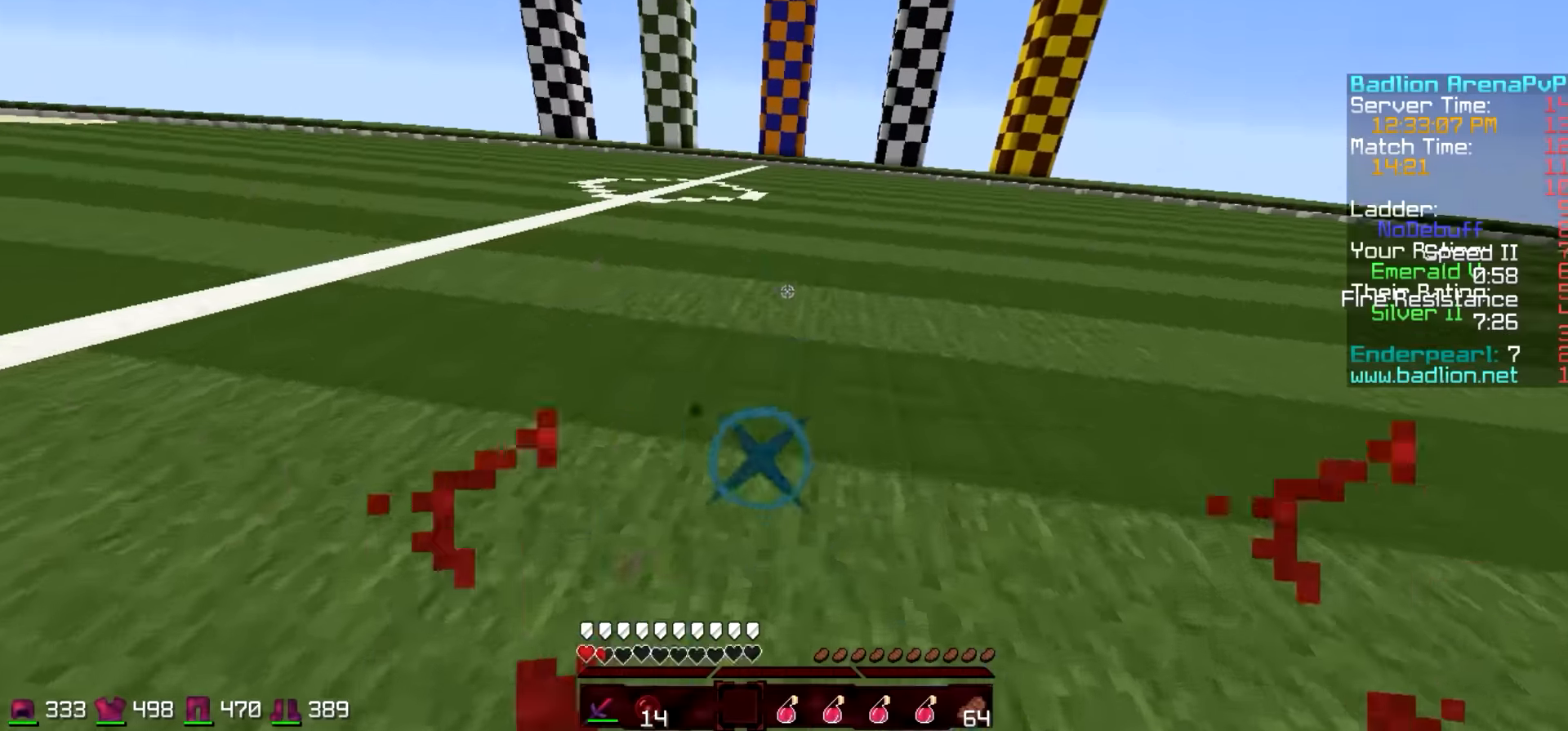
{"keys": ["w"], "events": []}
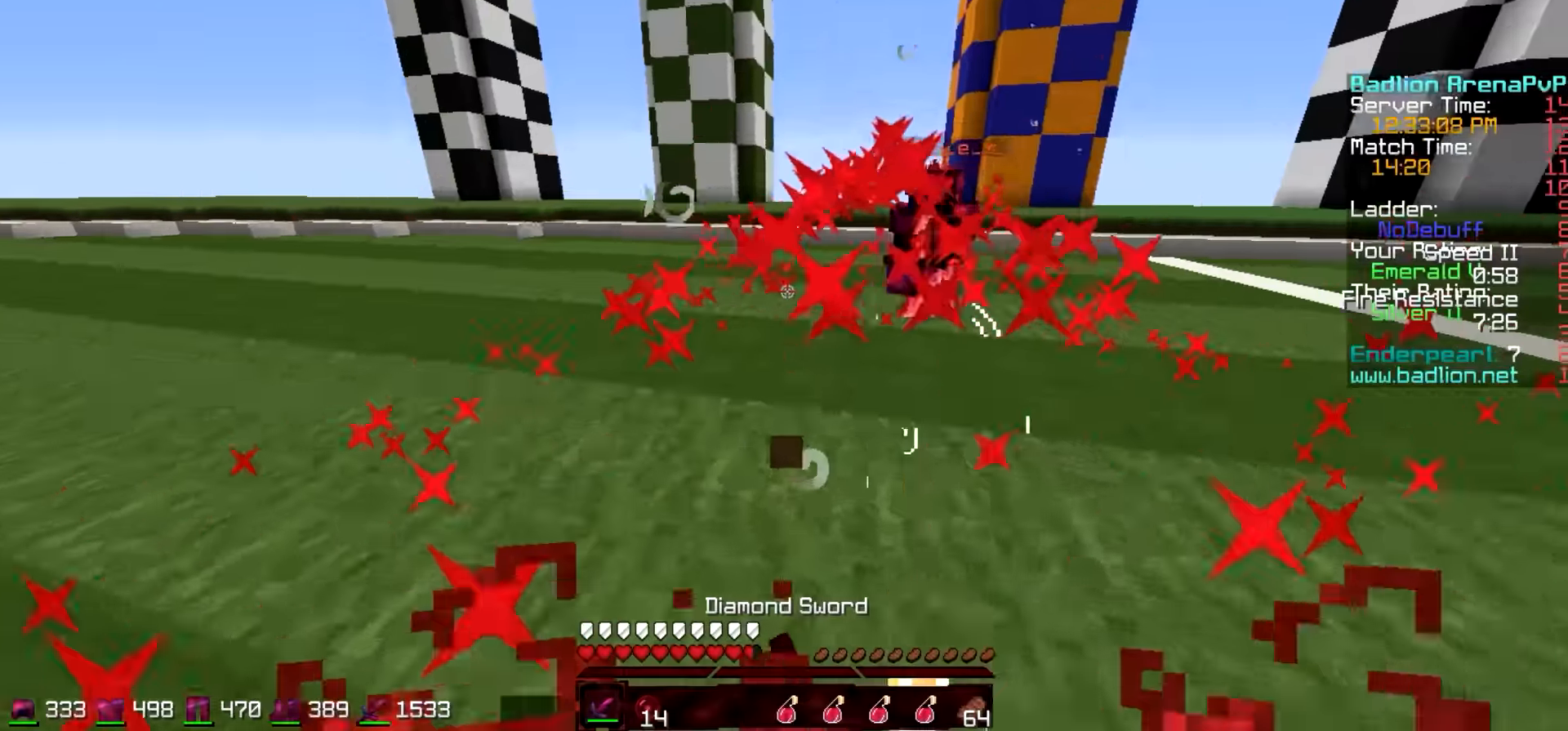
{"keys": ["d", "w"], "events": [[200, "d", "down"]]}
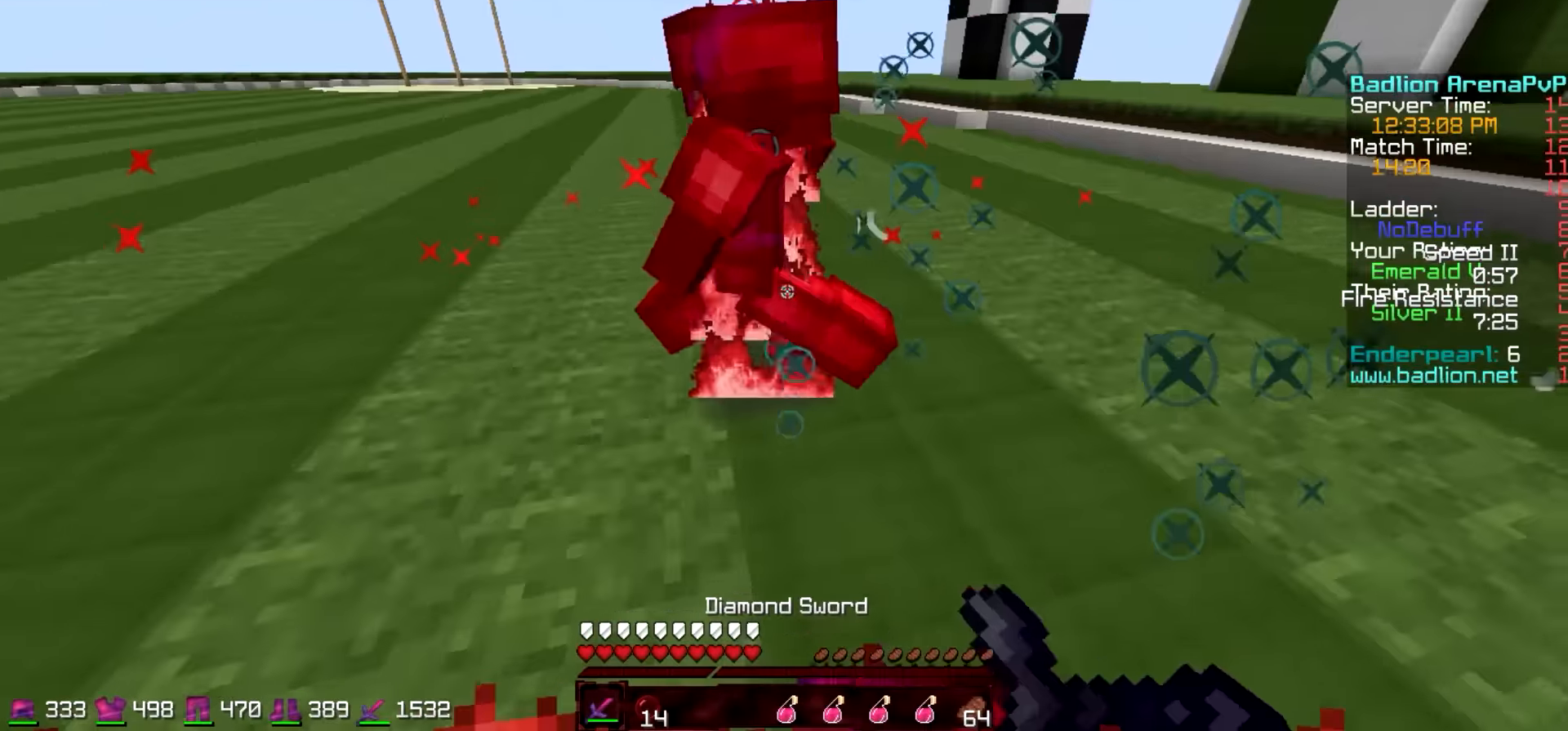
{"keys": ["w"], "events": [[450, "d", "up"]]}
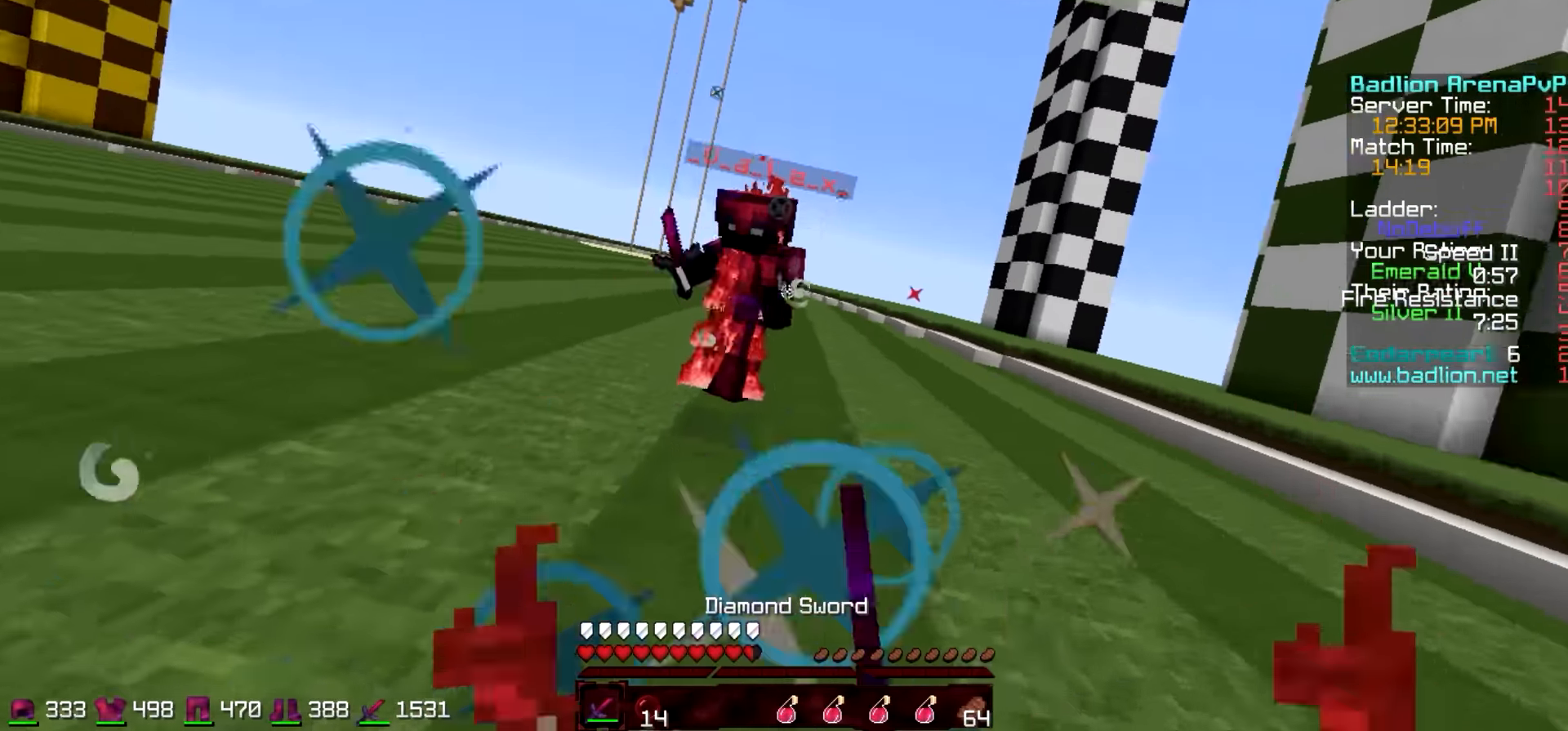
{"keys": ["w"], "events": []}